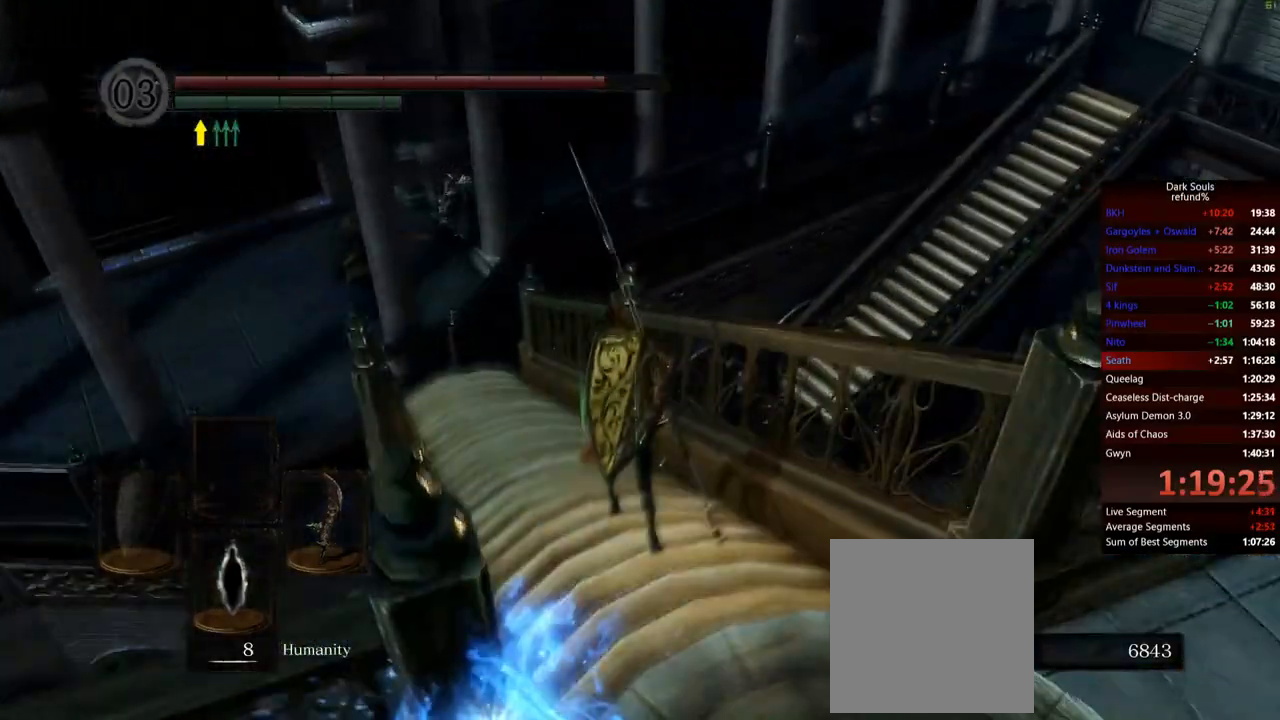
Gameplay with a controller (Xbox layout); each line is a JSON object with the inputs held at the frame after it. "events" lists button and stick changes between this image and that frame as [ms after this image, input, new state], when the widget could be followed in between. Not read: L3.
{"buttons": [], "left_stick": "up", "right_stick": "center", "events": [[184, "right_stick", "down-left"], [351, "right_stick", "center"]]}
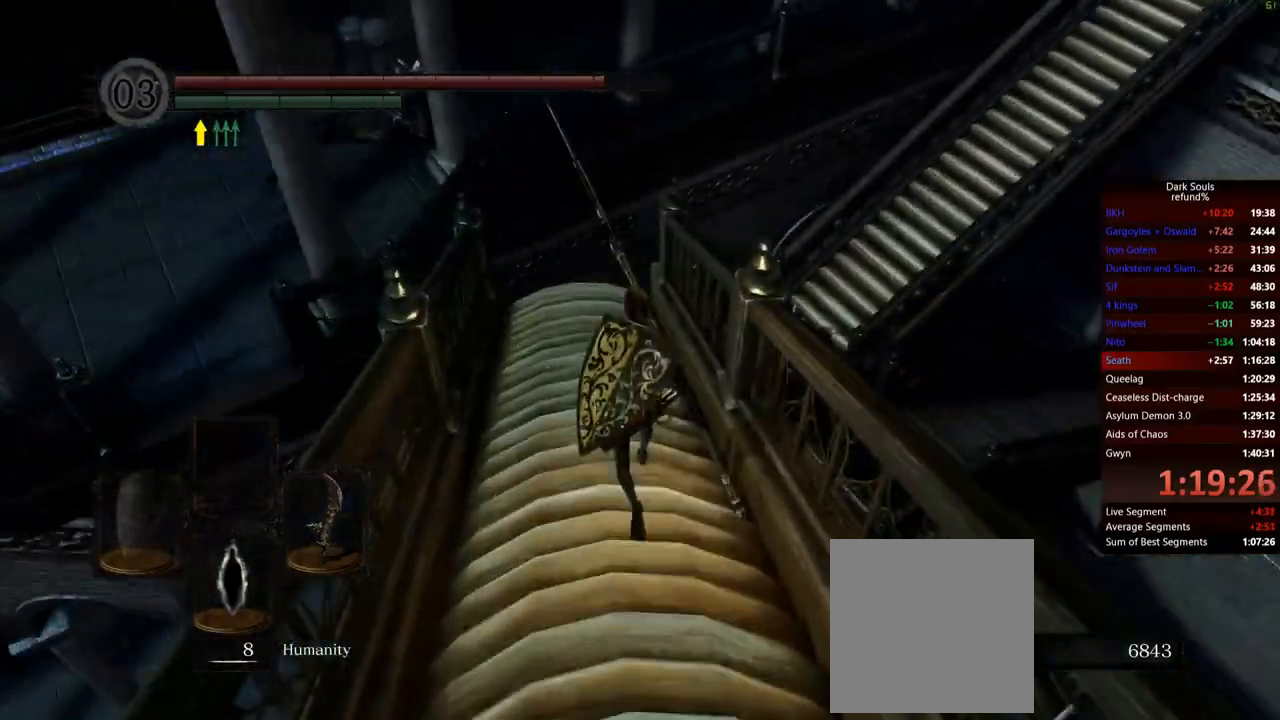
{"buttons": [], "left_stick": "center", "right_stick": "center", "events": [[34, "left_stick", "center"]]}
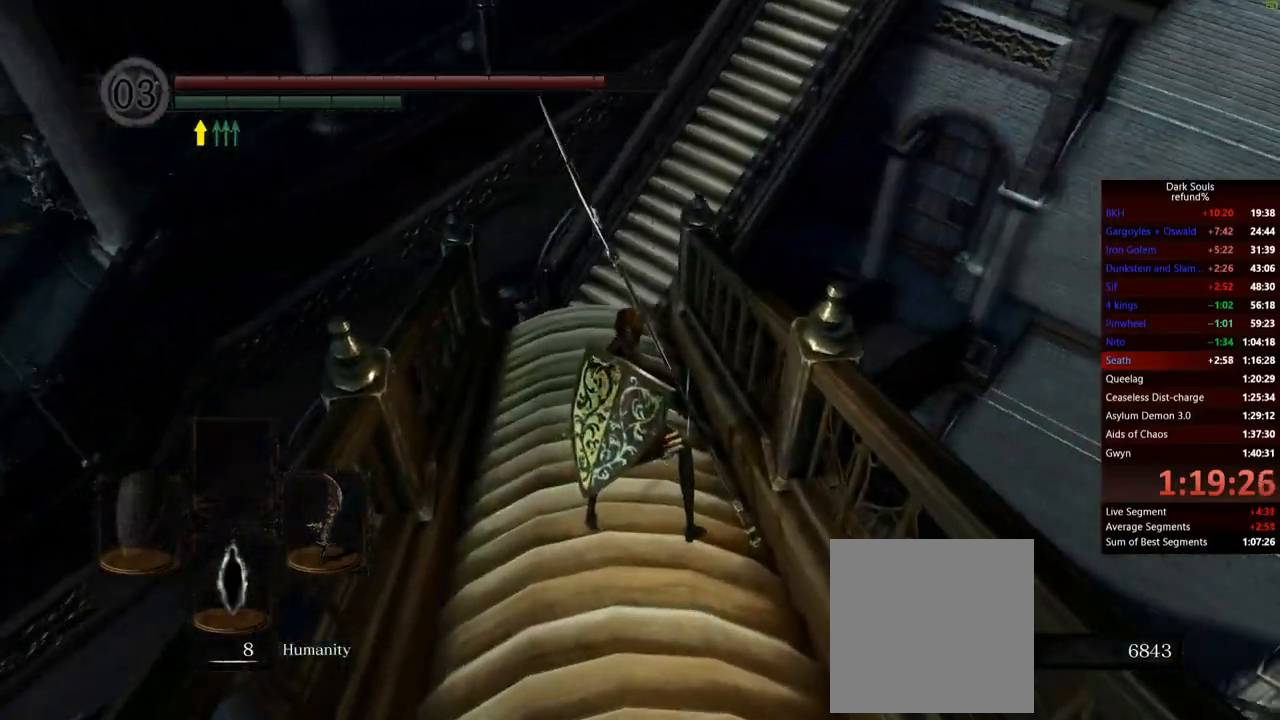
{"buttons": [], "left_stick": "center", "right_stick": "center", "events": []}
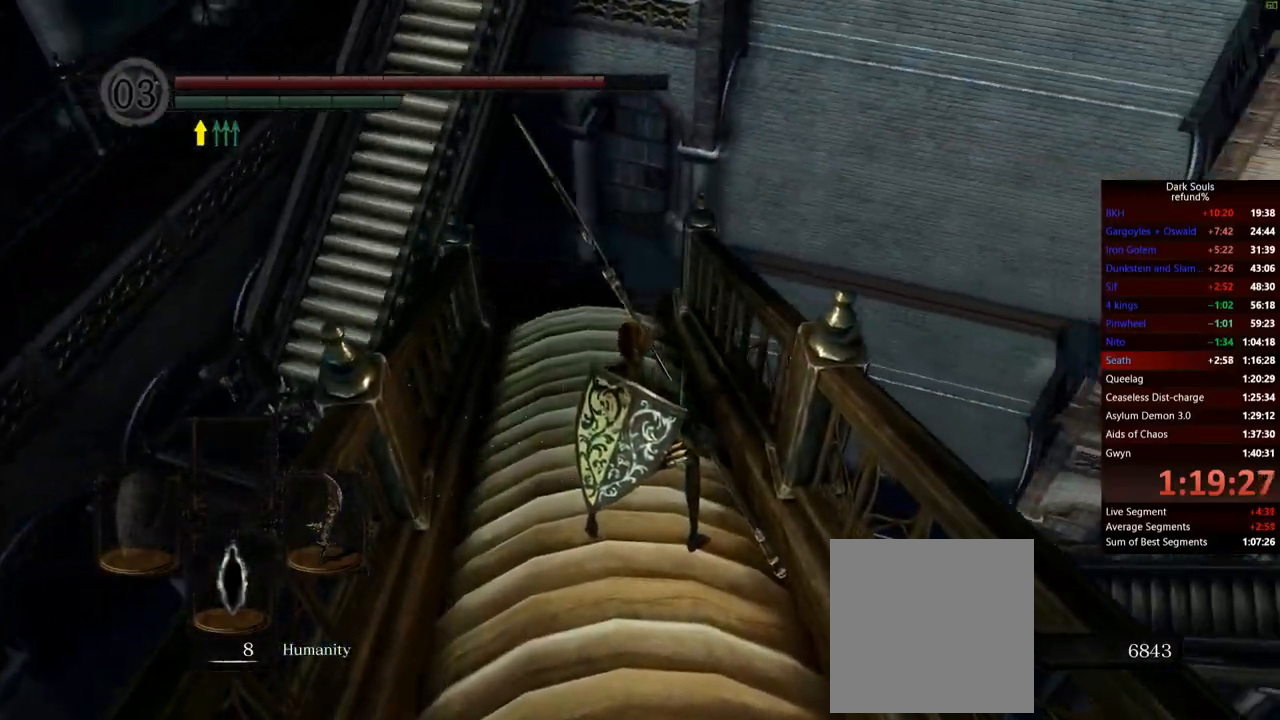
{"buttons": [], "left_stick": "up", "right_stick": "center", "events": [[17, "left_stick", "up"]]}
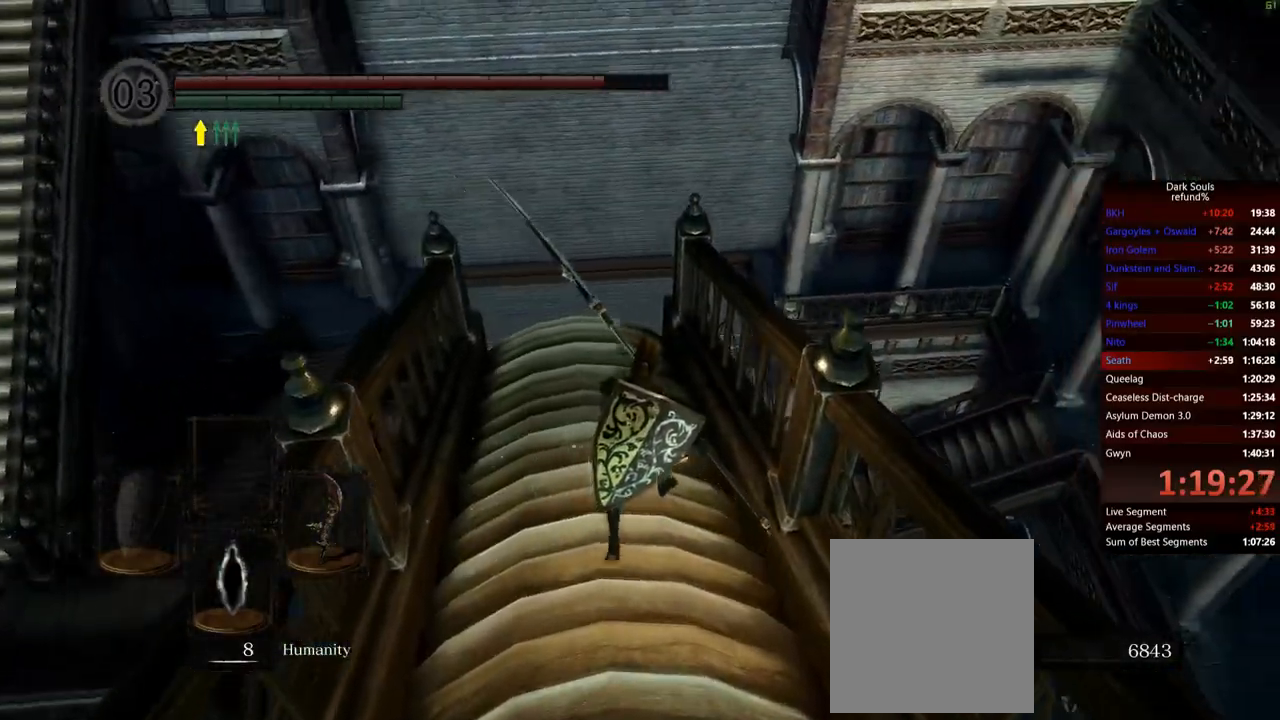
{"buttons": [], "left_stick": "up", "right_stick": "center", "events": []}
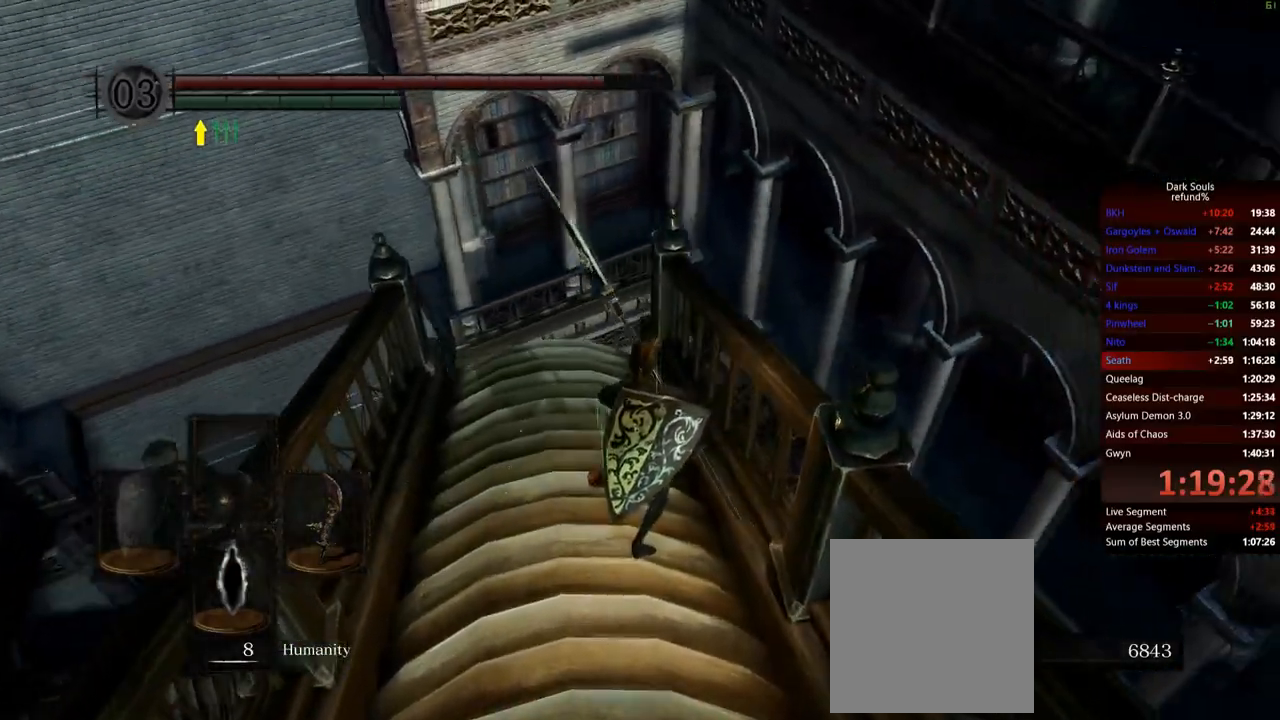
{"buttons": [], "left_stick": "up", "right_stick": "center", "events": []}
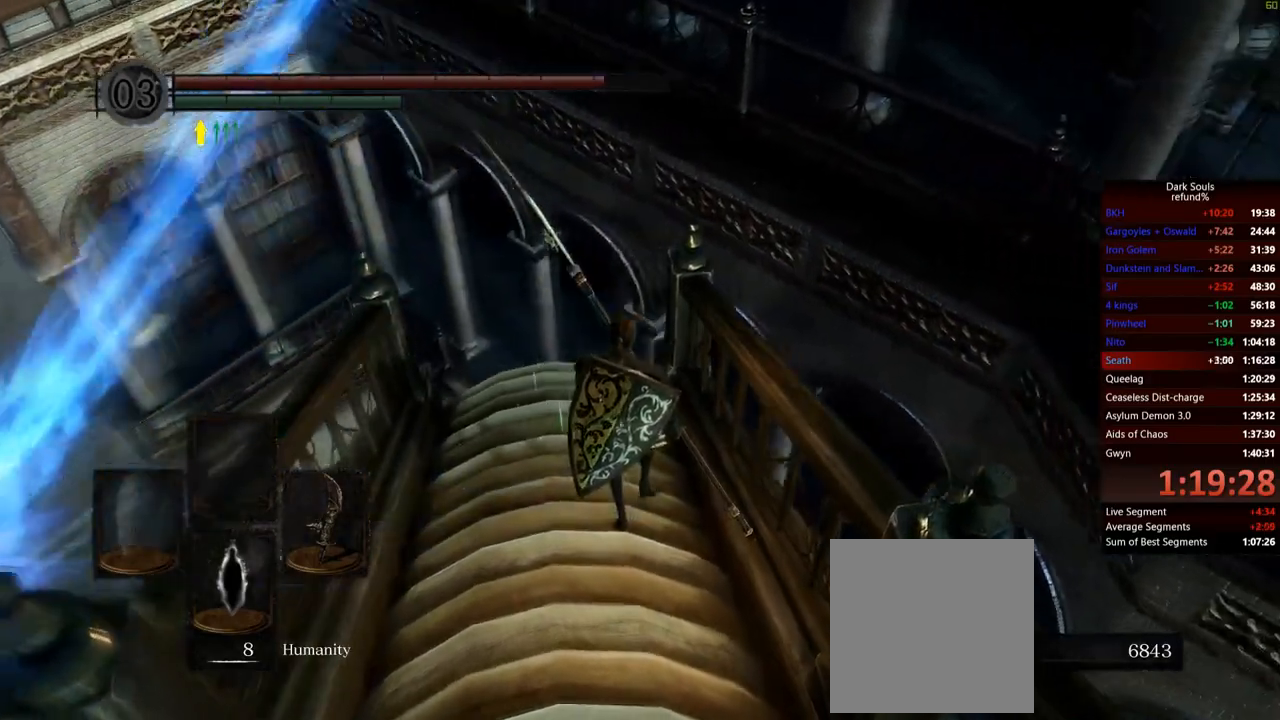
{"buttons": [], "left_stick": "center", "right_stick": "center", "events": [[66, "left_stick", "center"]]}
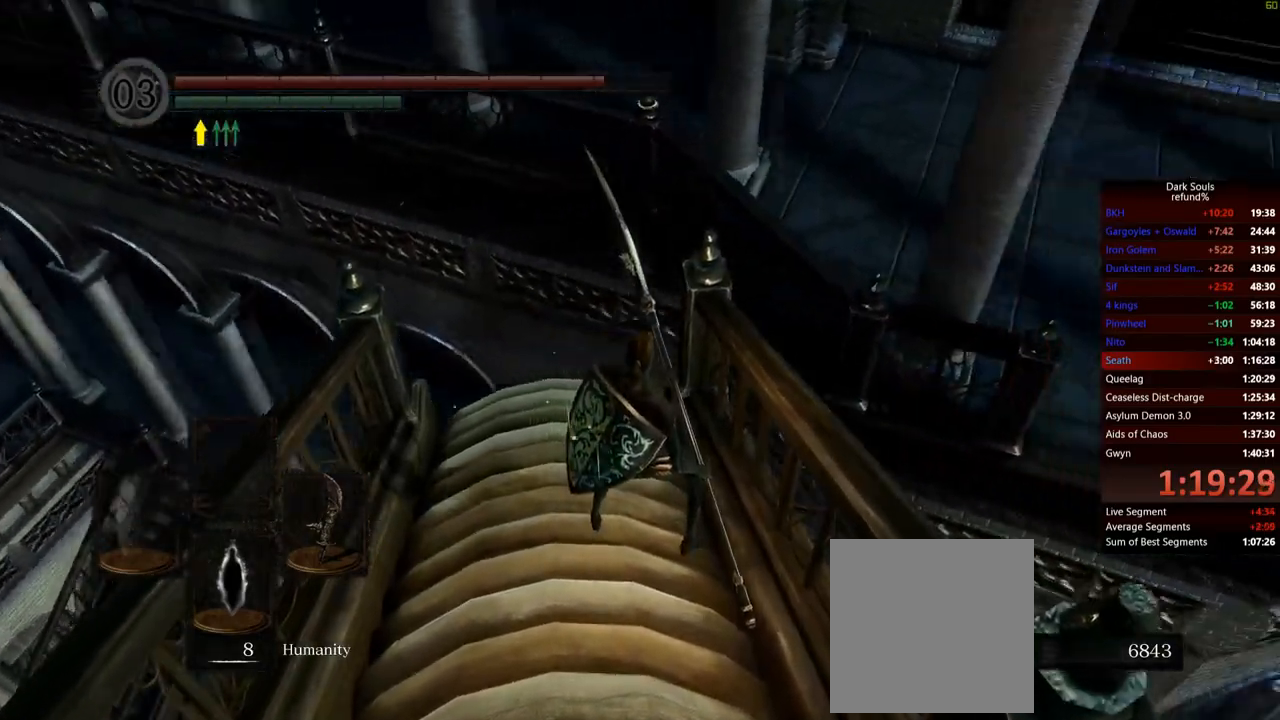
{"buttons": [], "left_stick": "up", "right_stick": "center", "events": [[267, "left_stick", "up"]]}
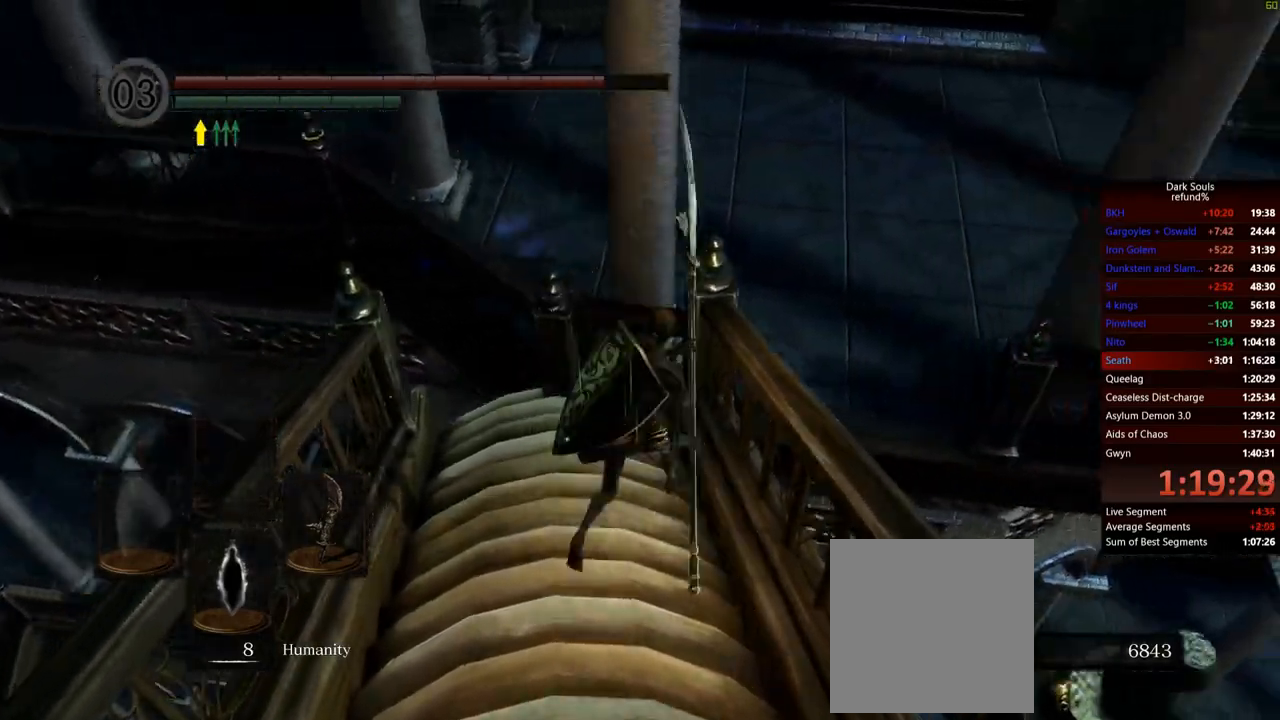
{"buttons": ["B"], "left_stick": "up", "right_stick": "center", "events": [[66, "B", "down"]]}
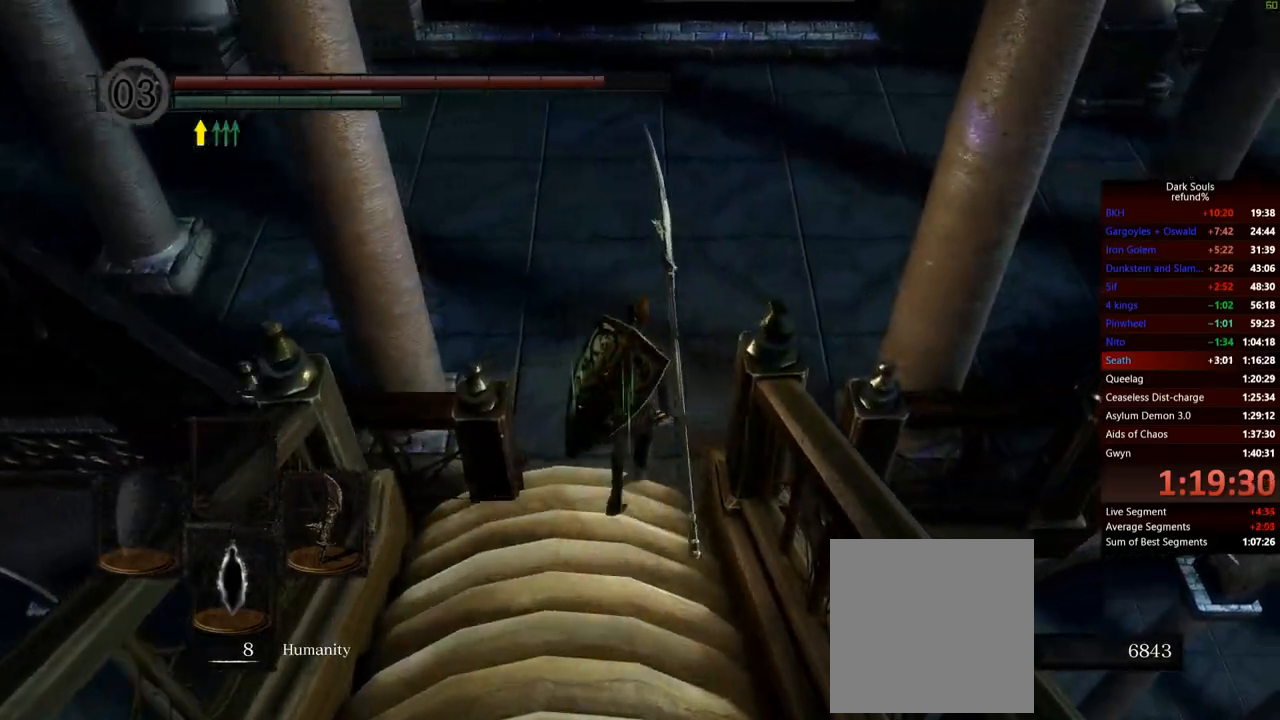
{"buttons": ["B"], "left_stick": "up", "right_stick": "center", "events": [[67, "left_stick", "up-right"], [467, "left_stick", "up"]]}
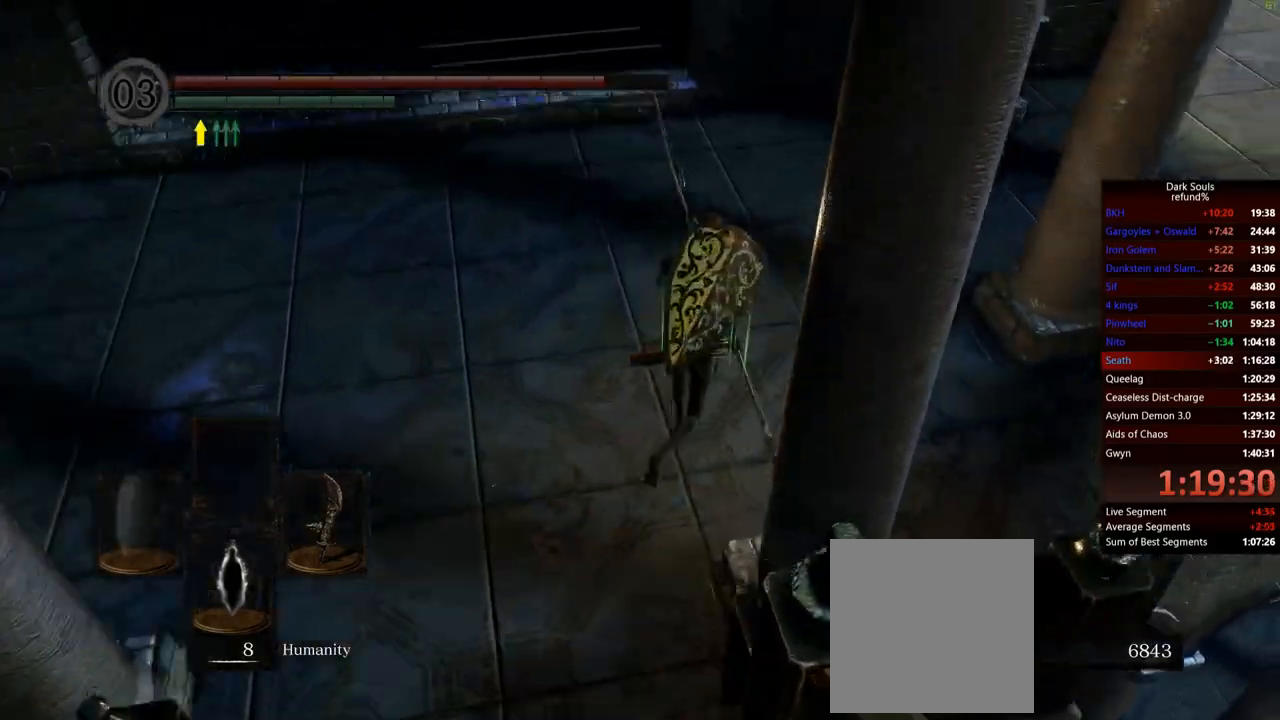
{"buttons": ["B"], "left_stick": "up", "right_stick": "center", "events": [[16, "right_stick", "up-right"], [317, "right_stick", "center"]]}
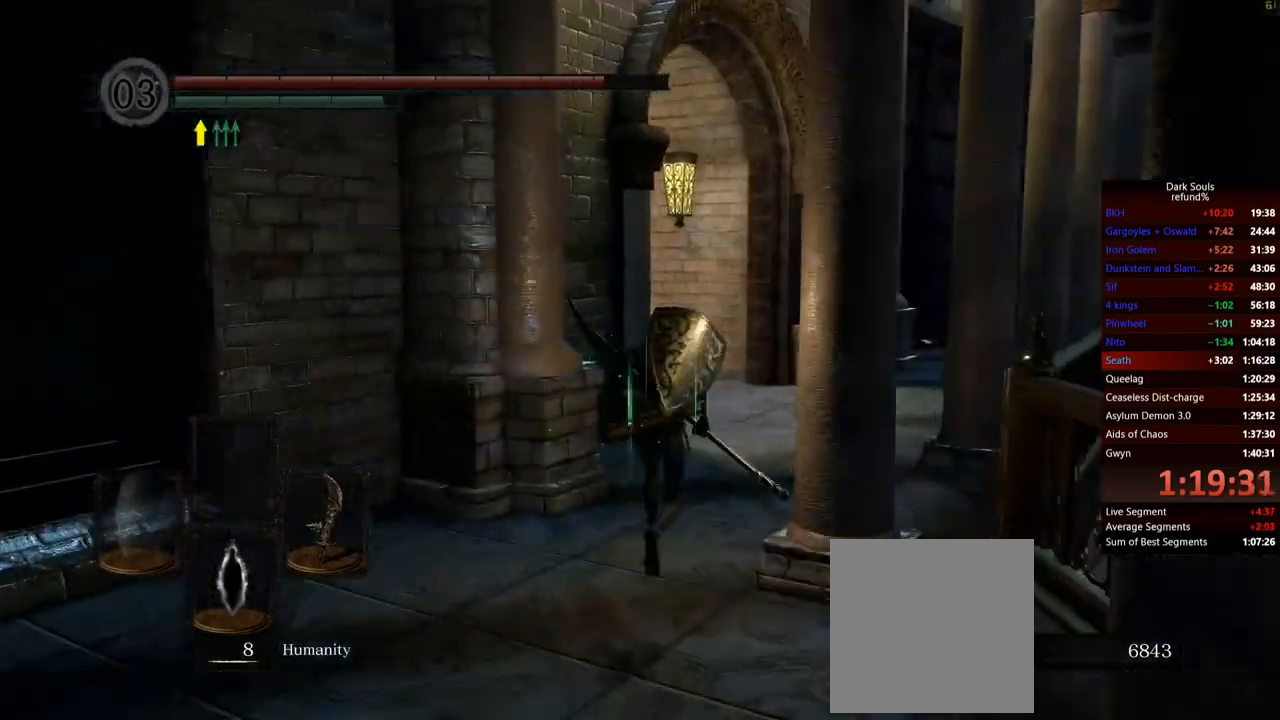
{"buttons": ["B"], "left_stick": "up", "right_stick": "down-left", "events": [[417, "right_stick", "down-left"]]}
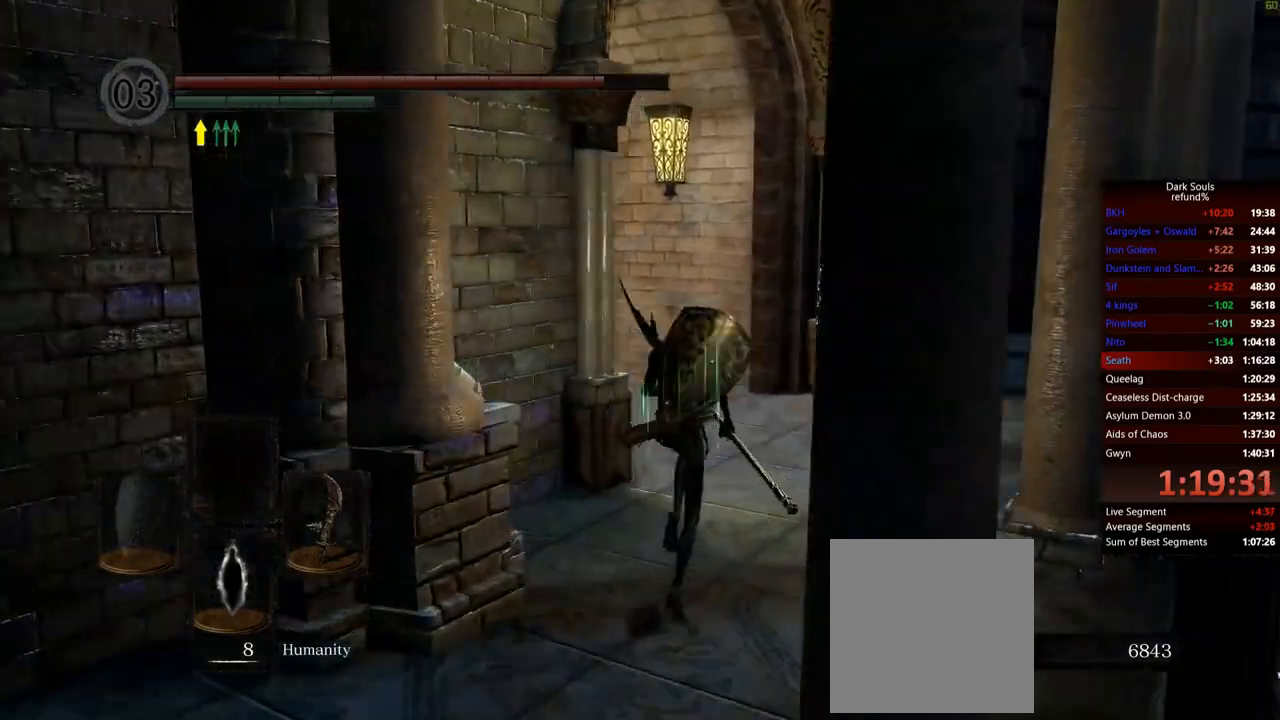
{"buttons": ["B"], "left_stick": "up", "right_stick": "center", "events": [[233, "right_stick", "center"]]}
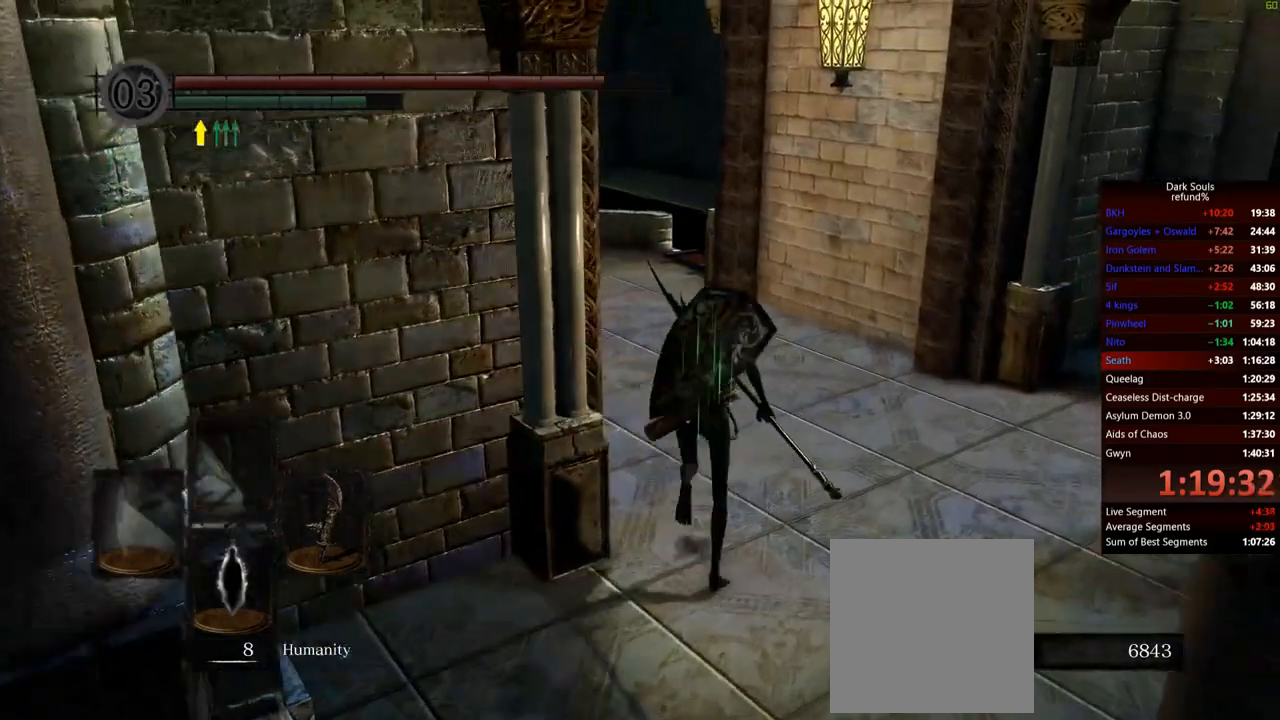
{"buttons": ["B"], "left_stick": "up", "right_stick": "center", "events": [[267, "right_stick", "down-left"], [434, "right_stick", "center"]]}
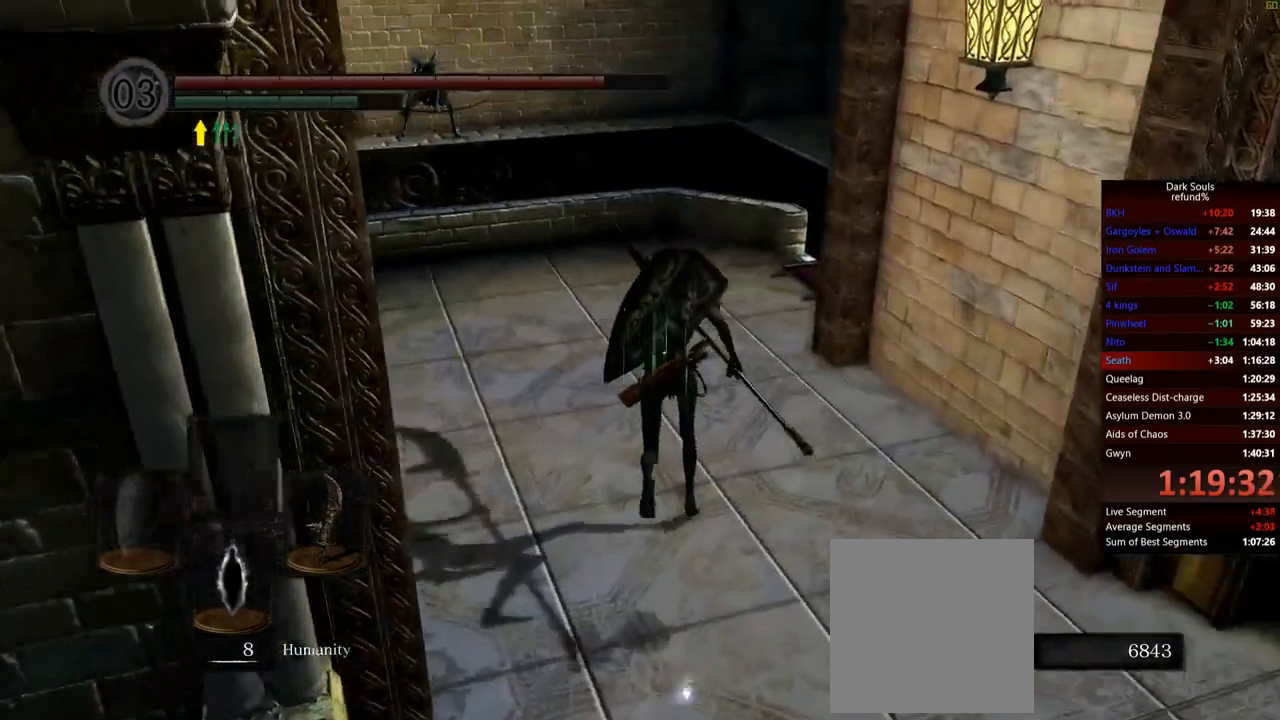
{"buttons": ["B"], "left_stick": "up", "right_stick": "down-right", "events": [[300, "right_stick", "down-right"]]}
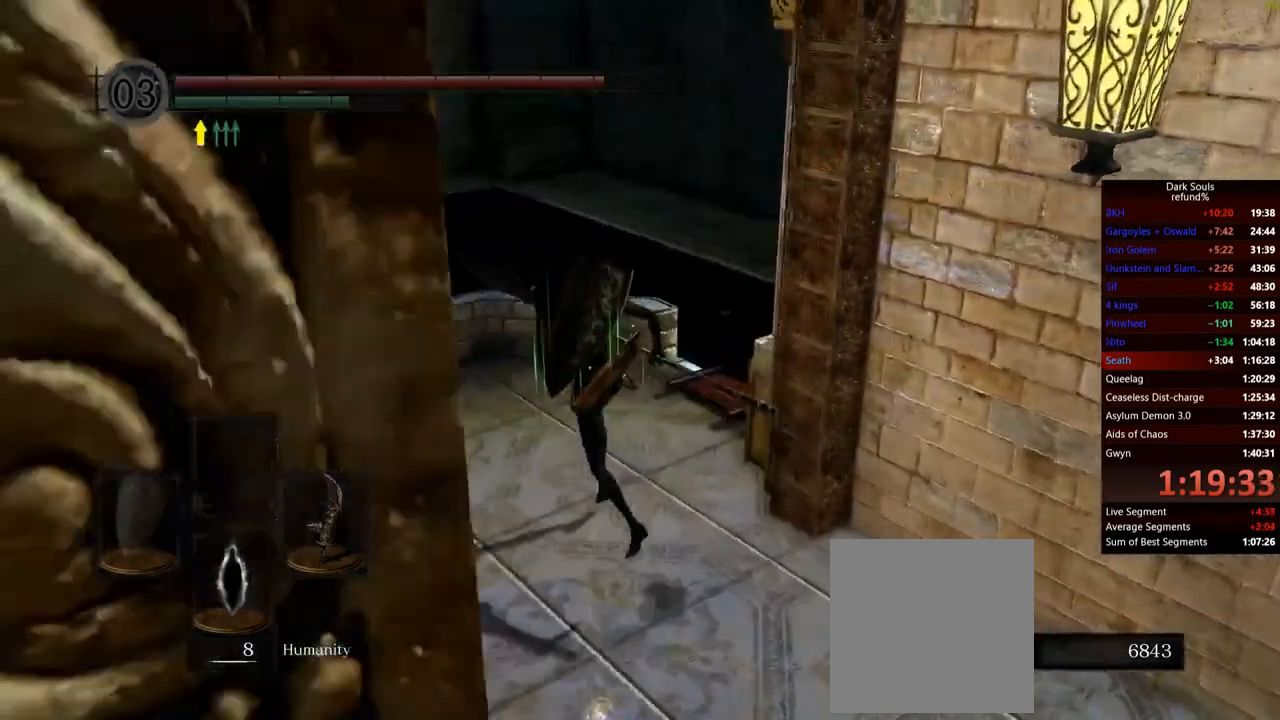
{"buttons": [], "left_stick": "center", "right_stick": "center", "events": [[167, "B", "up"], [167, "right_stick", "center"], [267, "A", "down"], [317, "left_stick", "center"], [351, "A", "up"], [417, "A", "down"], [484, "A", "up"]]}
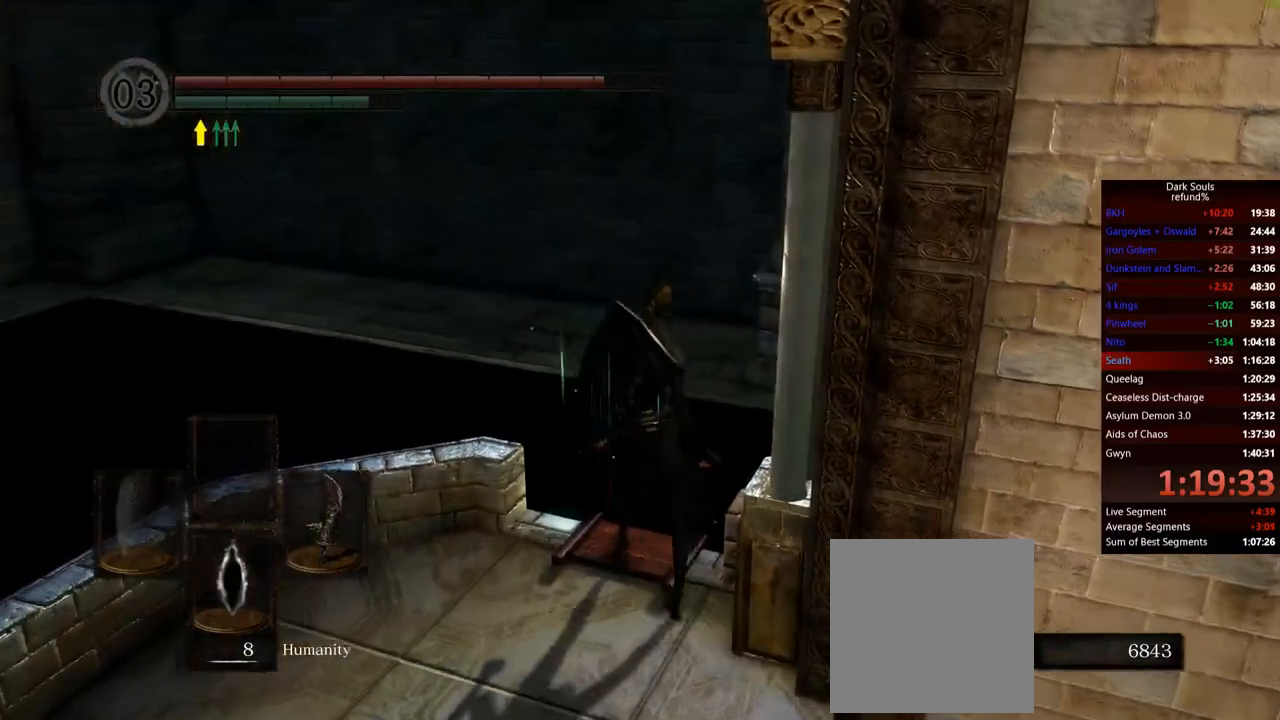
{"buttons": [], "left_stick": "center", "right_stick": "down-right", "events": [[150, "right_stick", "right"], [317, "right_stick", "down-right"]]}
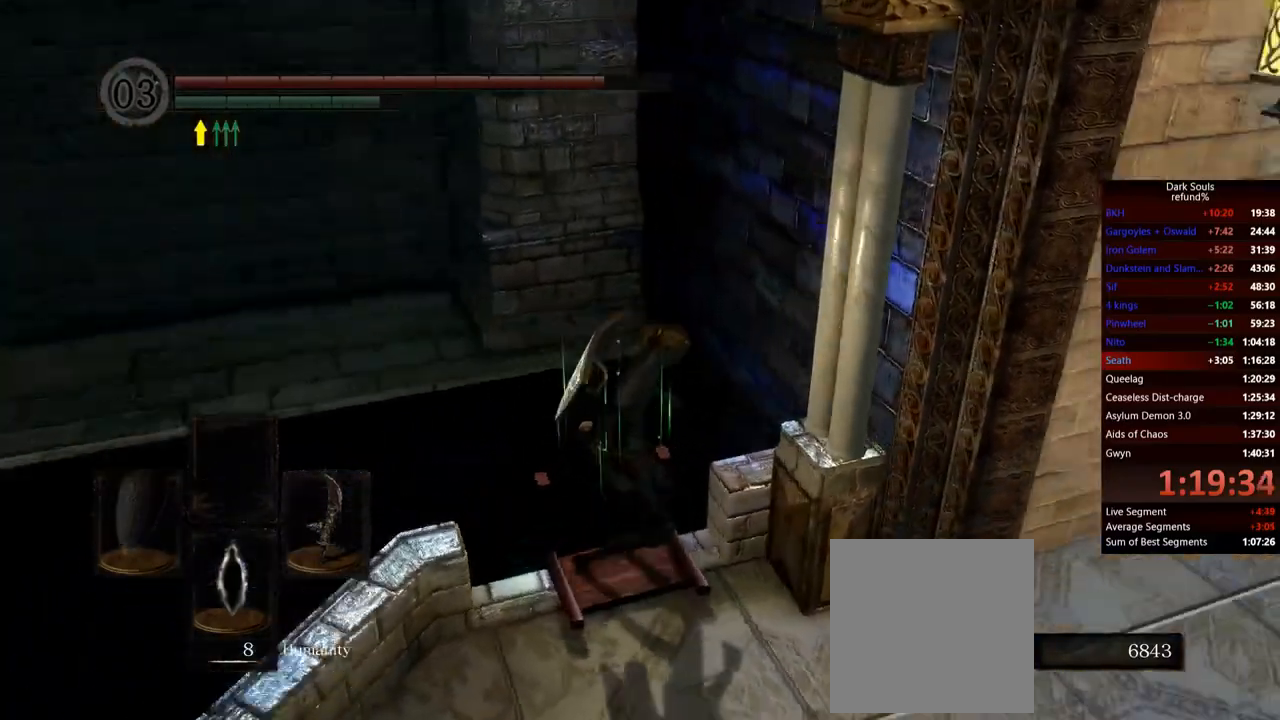
{"buttons": [], "left_stick": "center", "right_stick": "right", "events": [[501, "right_stick", "right"]]}
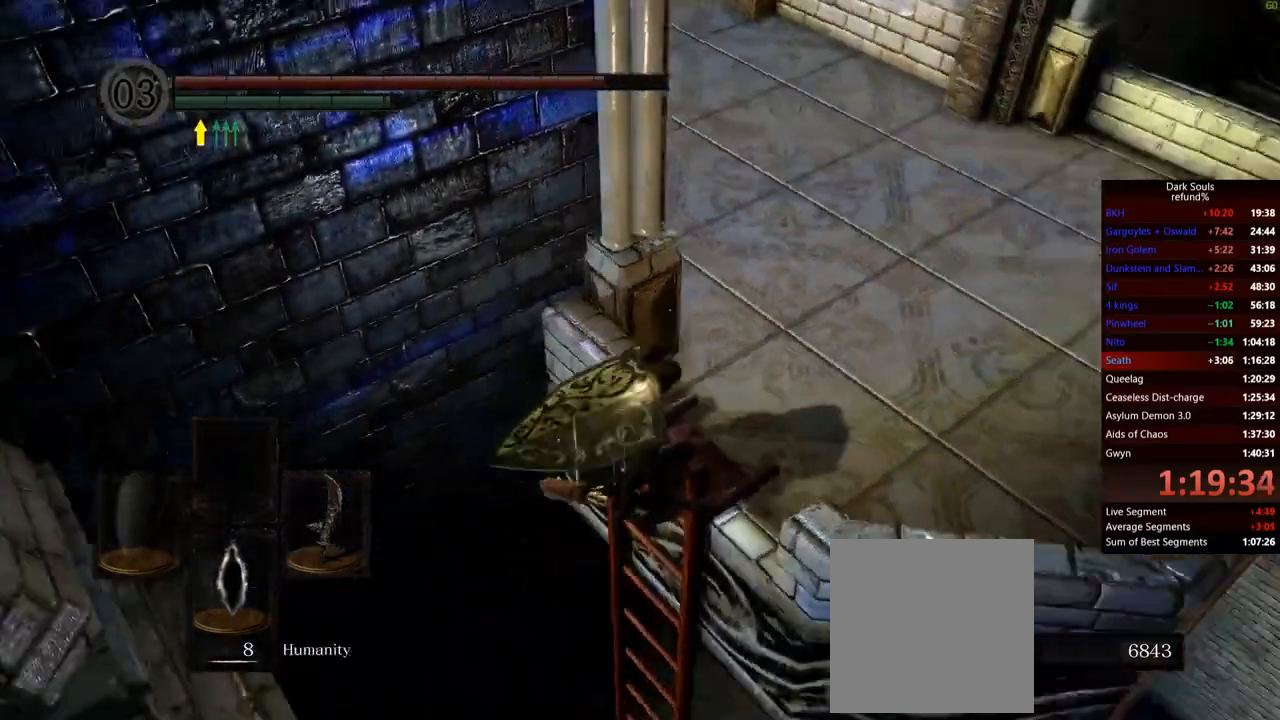
{"buttons": [], "left_stick": "center", "right_stick": "center", "events": [[183, "right_stick", "center"]]}
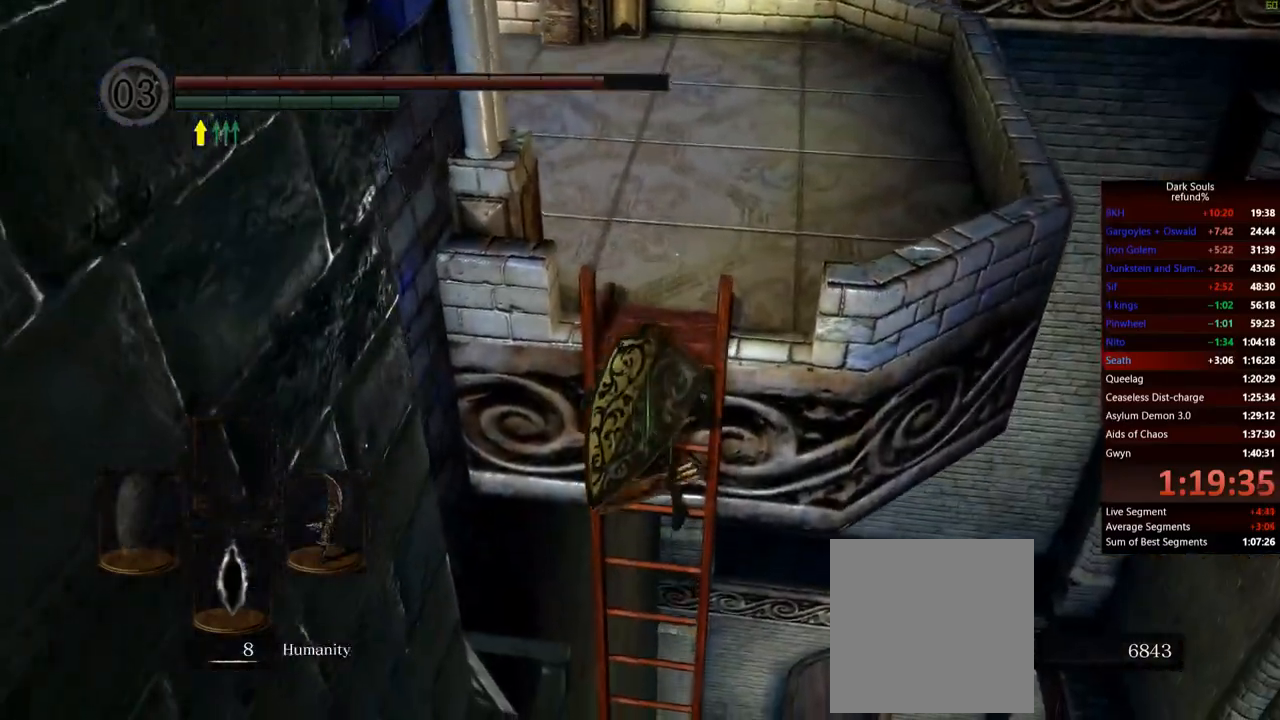
{"buttons": [], "left_stick": "center", "right_stick": "center", "events": [[50, "B", "down"], [117, "B", "up"], [184, "B", "down"], [251, "B", "up"], [317, "B", "down"], [367, "B", "up"], [434, "B", "down"], [501, "B", "up"]]}
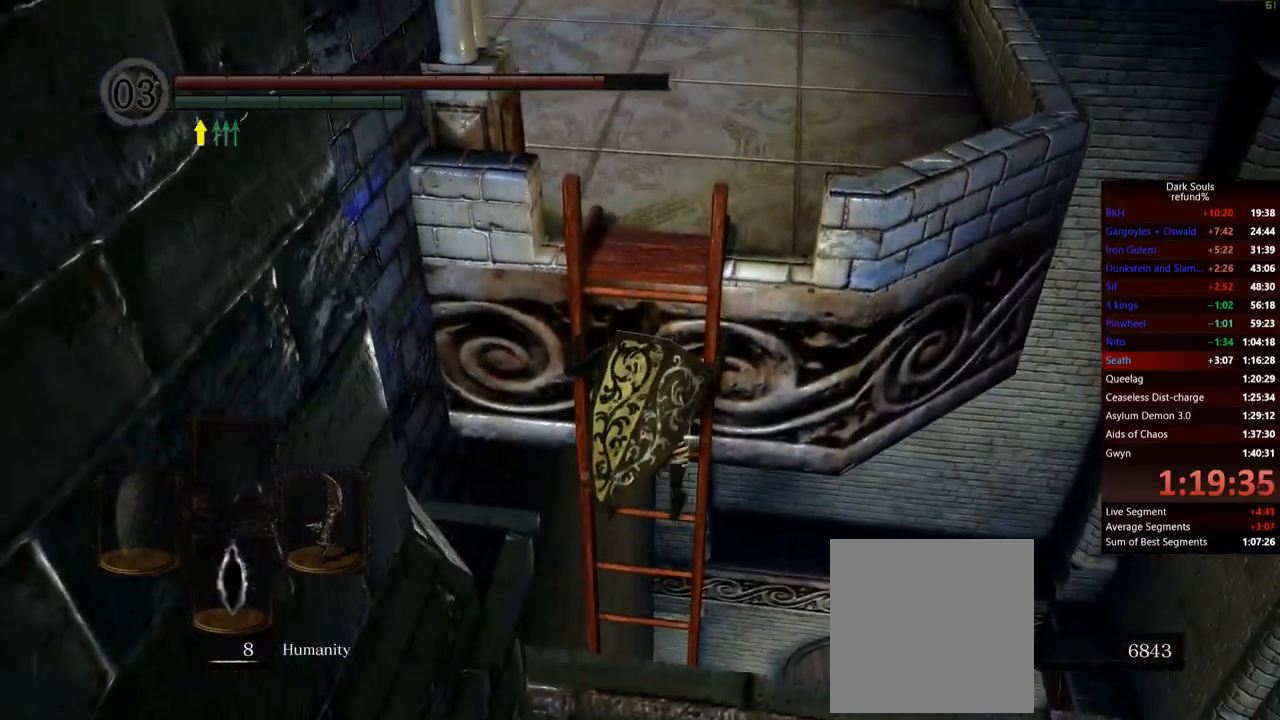
{"buttons": [], "left_stick": "center", "right_stick": "center", "events": [[50, "B", "down"], [117, "B", "up"], [183, "B", "down"], [250, "B", "up"]]}
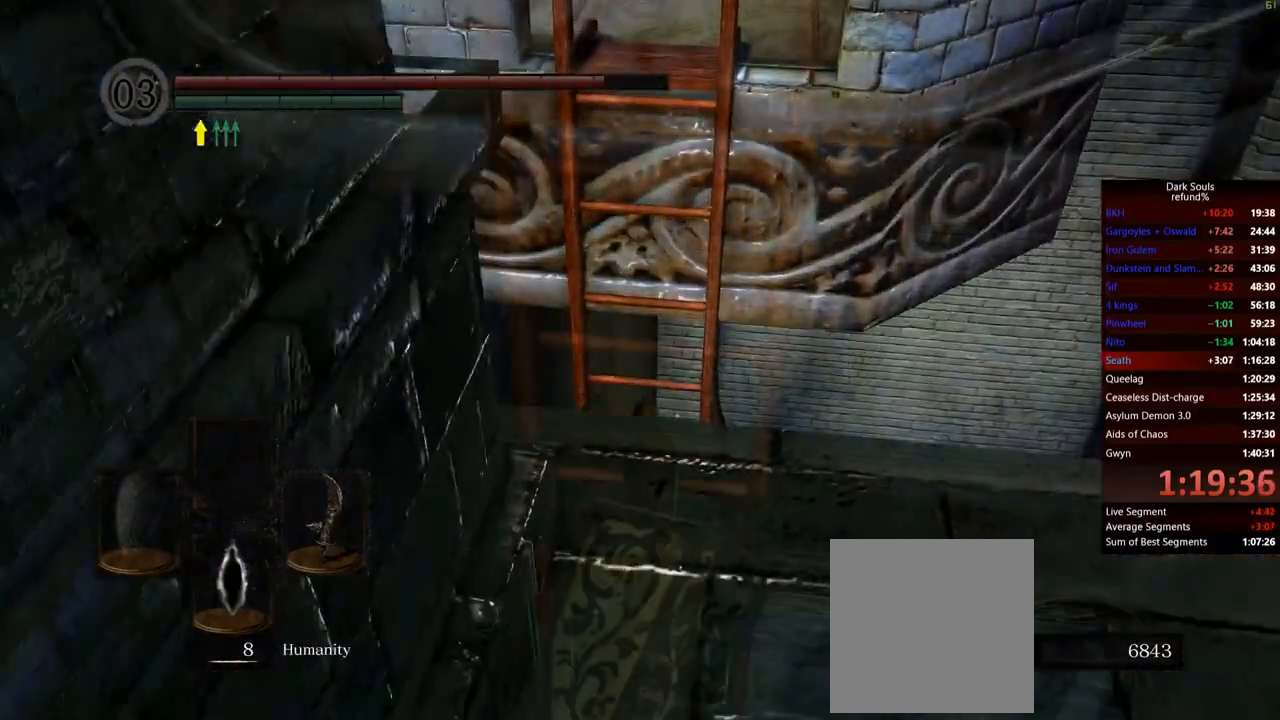
{"buttons": ["SELECT"], "left_stick": "center", "right_stick": "center", "events": [[150, "right_stick", "down"], [417, "right_stick", "center"], [501, "SELECT", "down"]]}
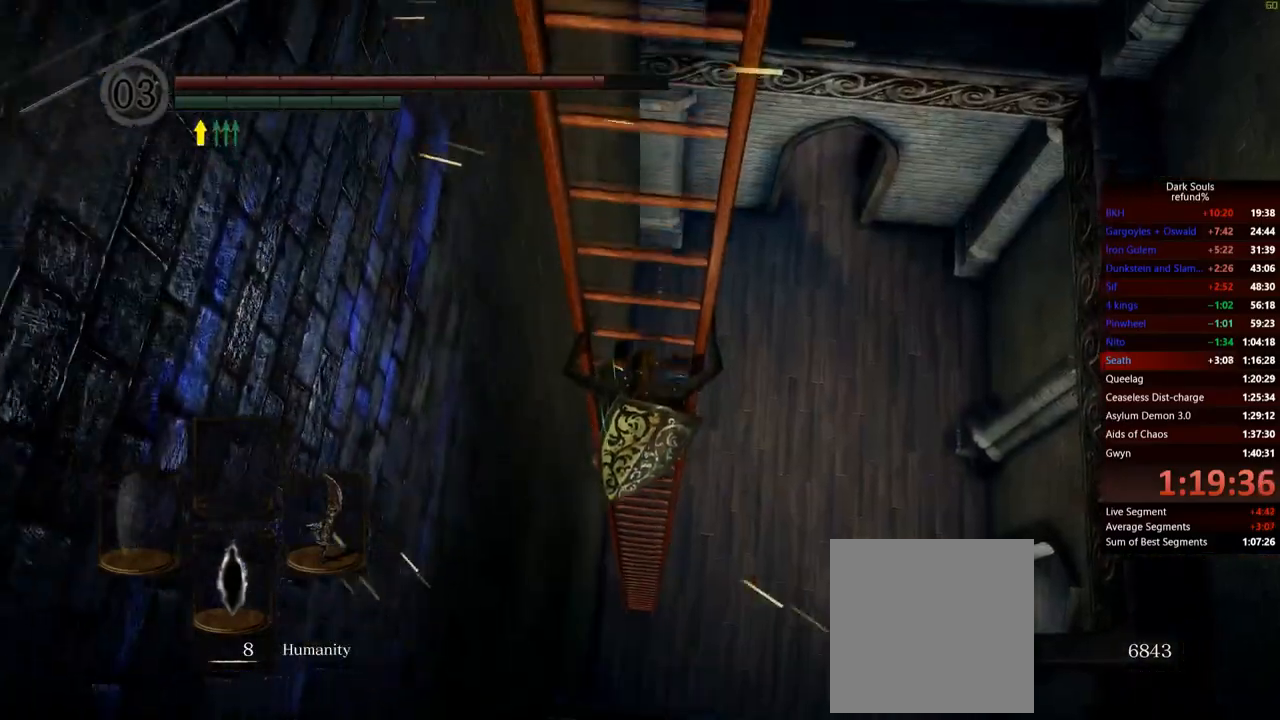
{"buttons": [], "left_stick": "center", "right_stick": "center", "events": [[117, "SELECT", "up"]]}
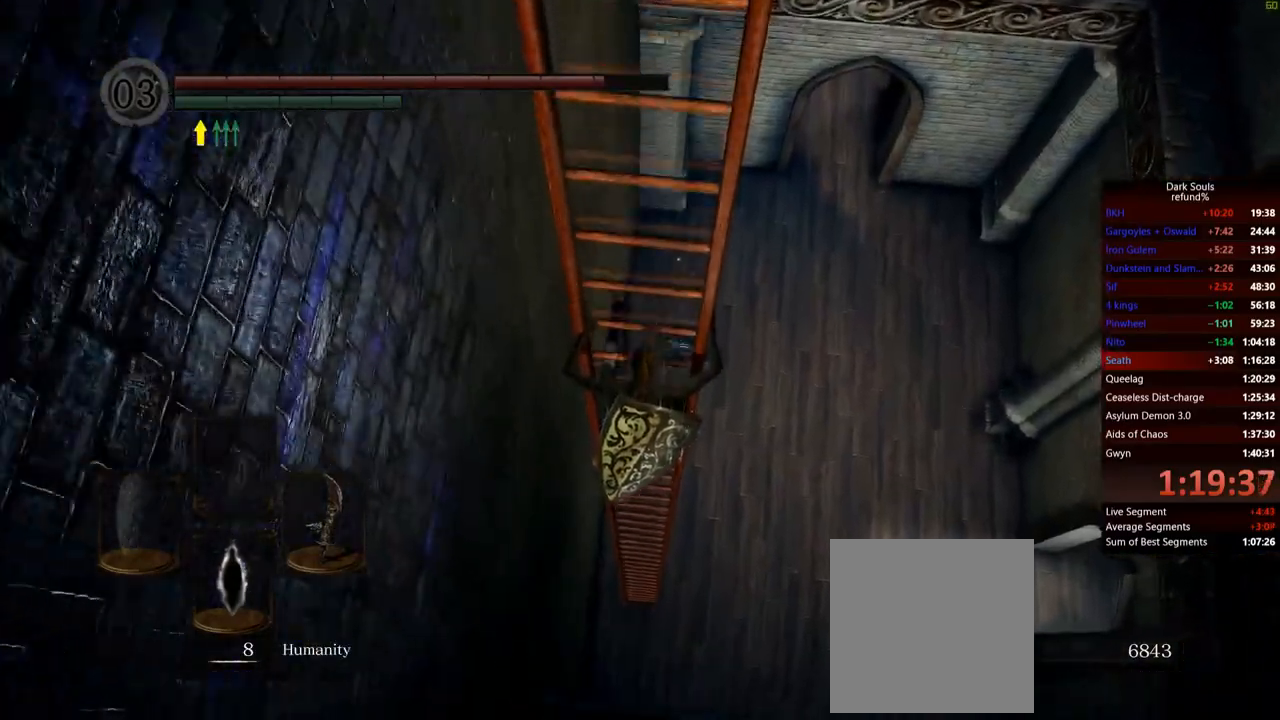
{"buttons": [], "left_stick": "center", "right_stick": "center", "events": [[167, "SELECT", "down"], [334, "SELECT", "up"]]}
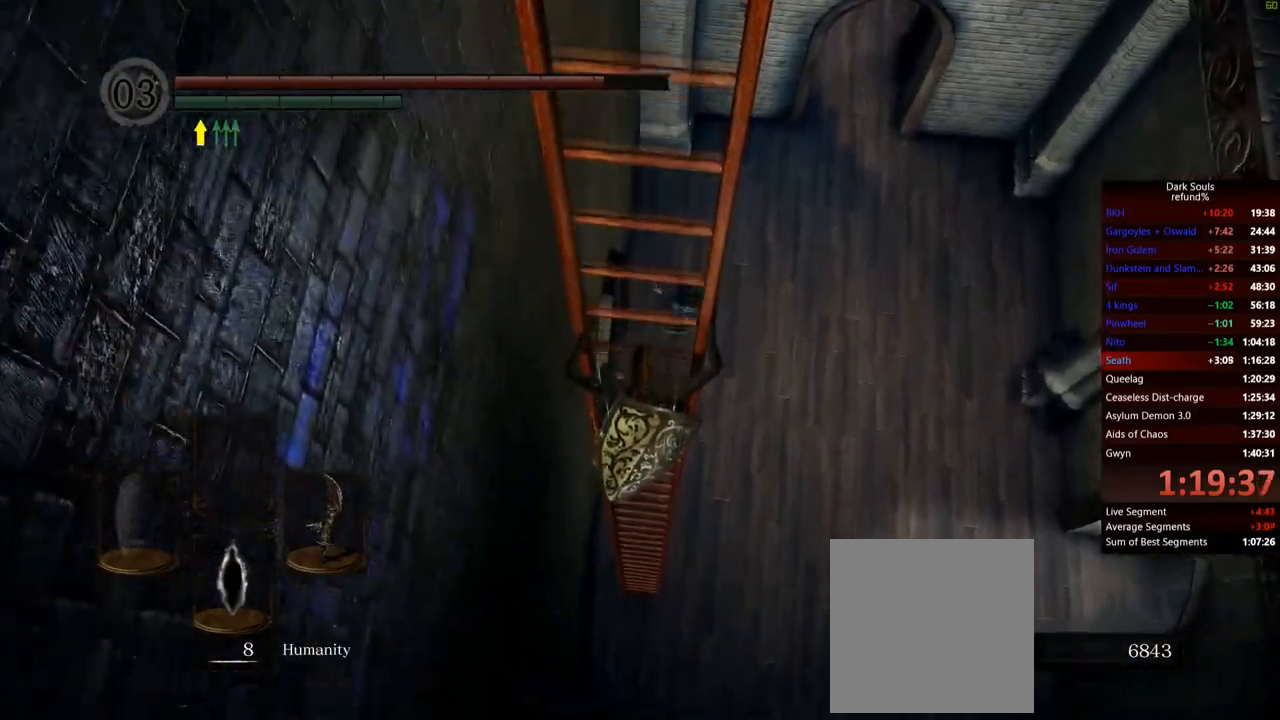
{"buttons": [], "left_stick": "center", "right_stick": "center", "events": [[50, "SELECT", "down"], [117, "SELECT", "up"], [233, "SELECT", "down"], [300, "SELECT", "up"], [383, "SELECT", "down"], [450, "SELECT", "up"]]}
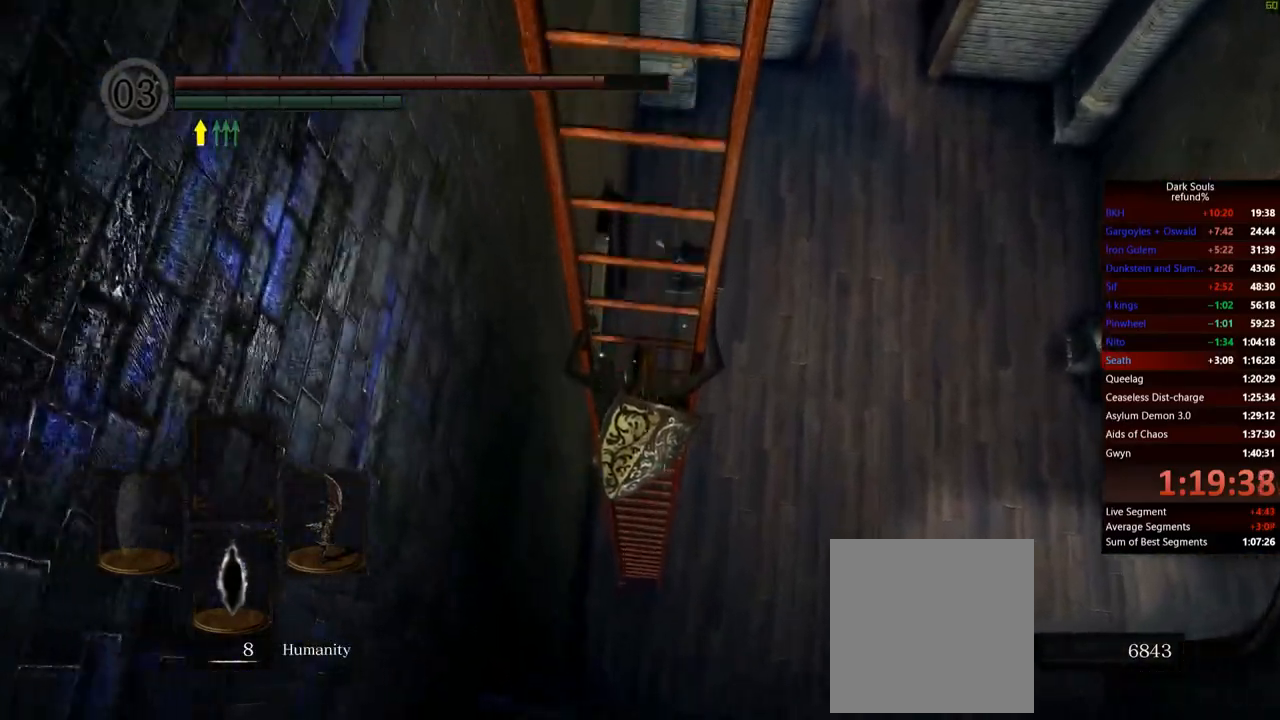
{"buttons": ["SELECT"], "left_stick": "center", "right_stick": "center", "events": [[67, "SELECT", "down"], [117, "SELECT", "up"], [184, "SELECT", "down"], [267, "SELECT", "up"], [334, "SELECT", "down"], [401, "SELECT", "up"], [451, "SELECT", "down"]]}
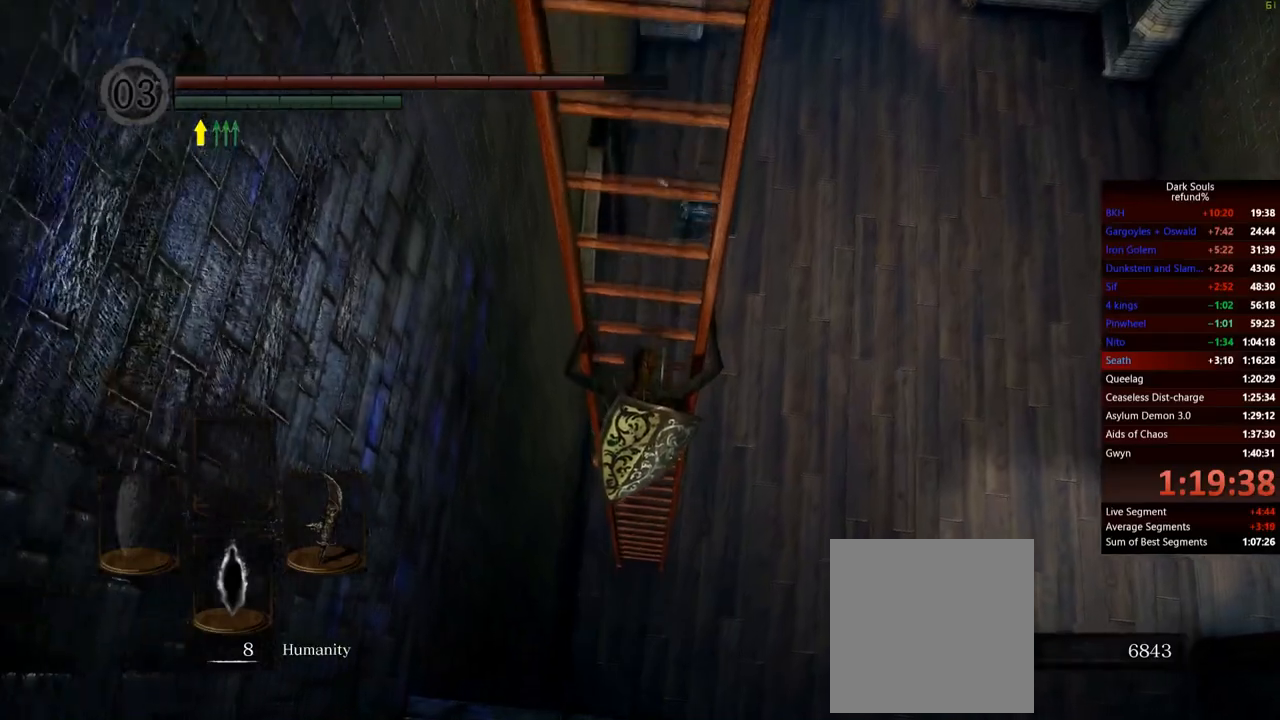
{"buttons": ["SELECT"], "left_stick": "center", "right_stick": "center", "events": [[33, "SELECT", "up"], [100, "SELECT", "down"], [150, "SELECT", "up"], [217, "SELECT", "down"], [283, "SELECT", "up"], [333, "SELECT", "down"], [417, "SELECT", "up"], [467, "SELECT", "down"]]}
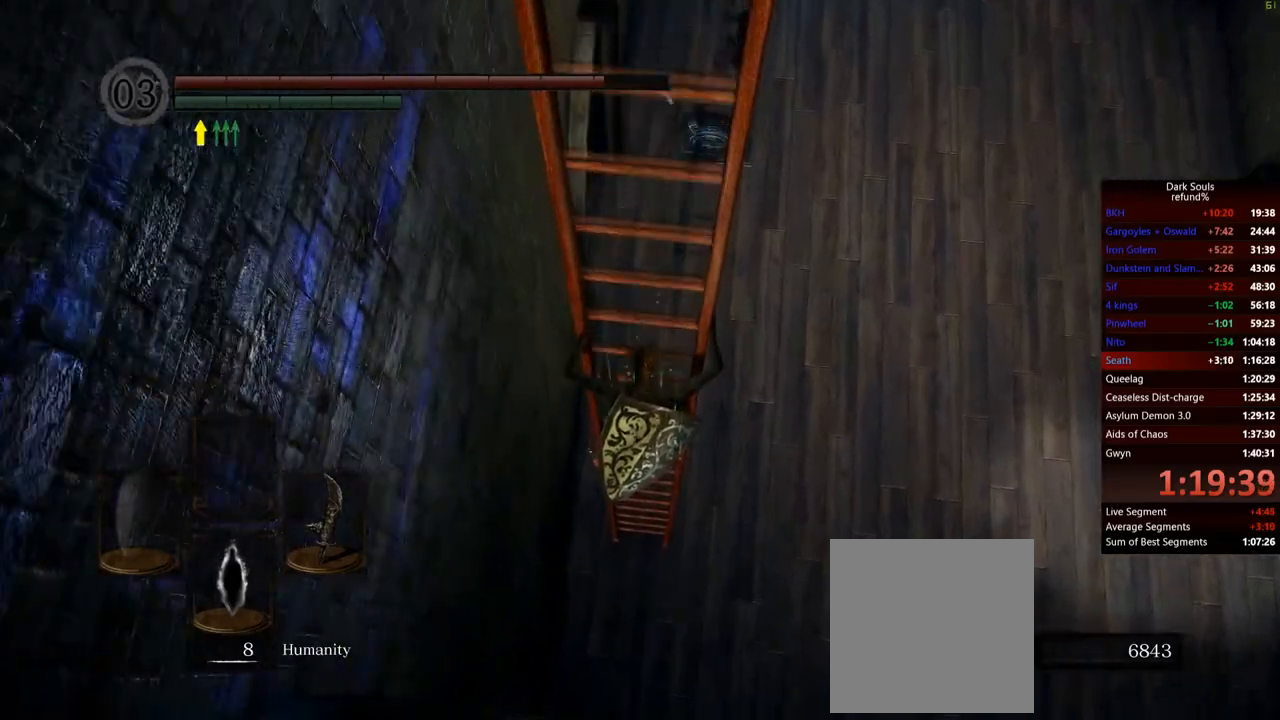
{"buttons": [], "left_stick": "right", "right_stick": "up", "events": [[67, "SELECT", "up"], [67, "right_stick", "up"], [367, "left_stick", "right"]]}
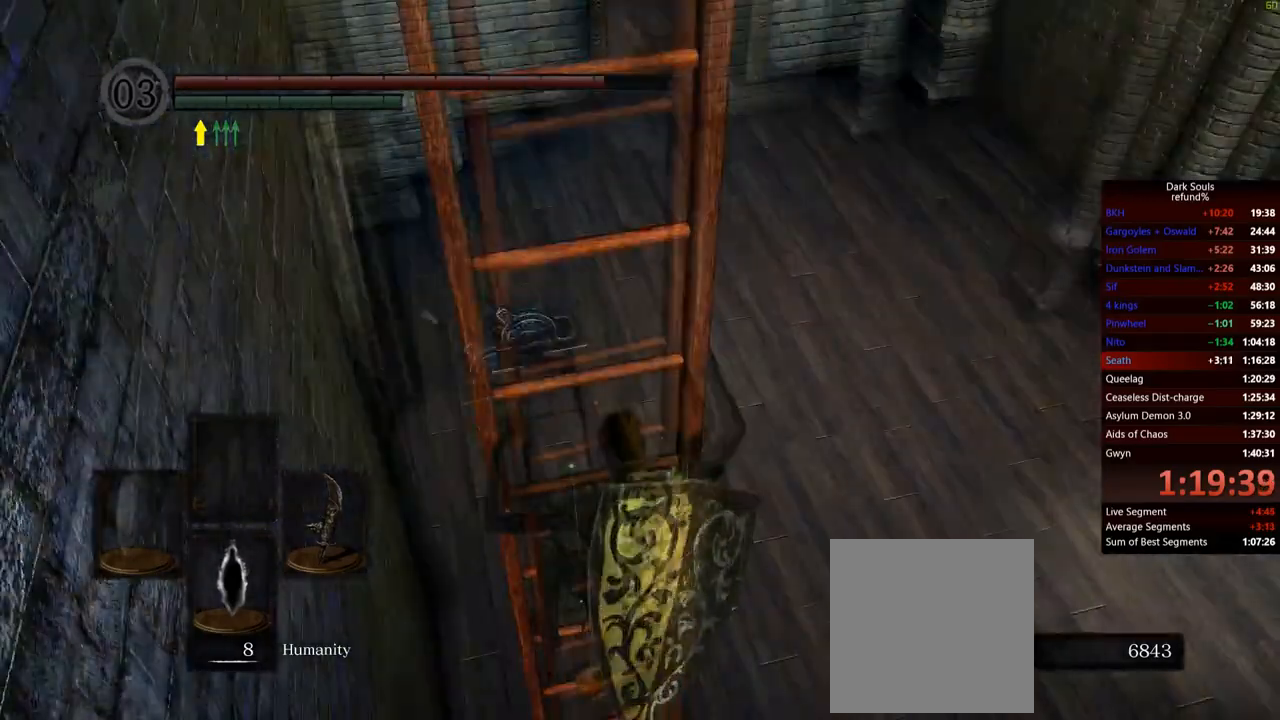
{"buttons": [], "left_stick": "right", "right_stick": "center", "events": [[233, "right_stick", "center"]]}
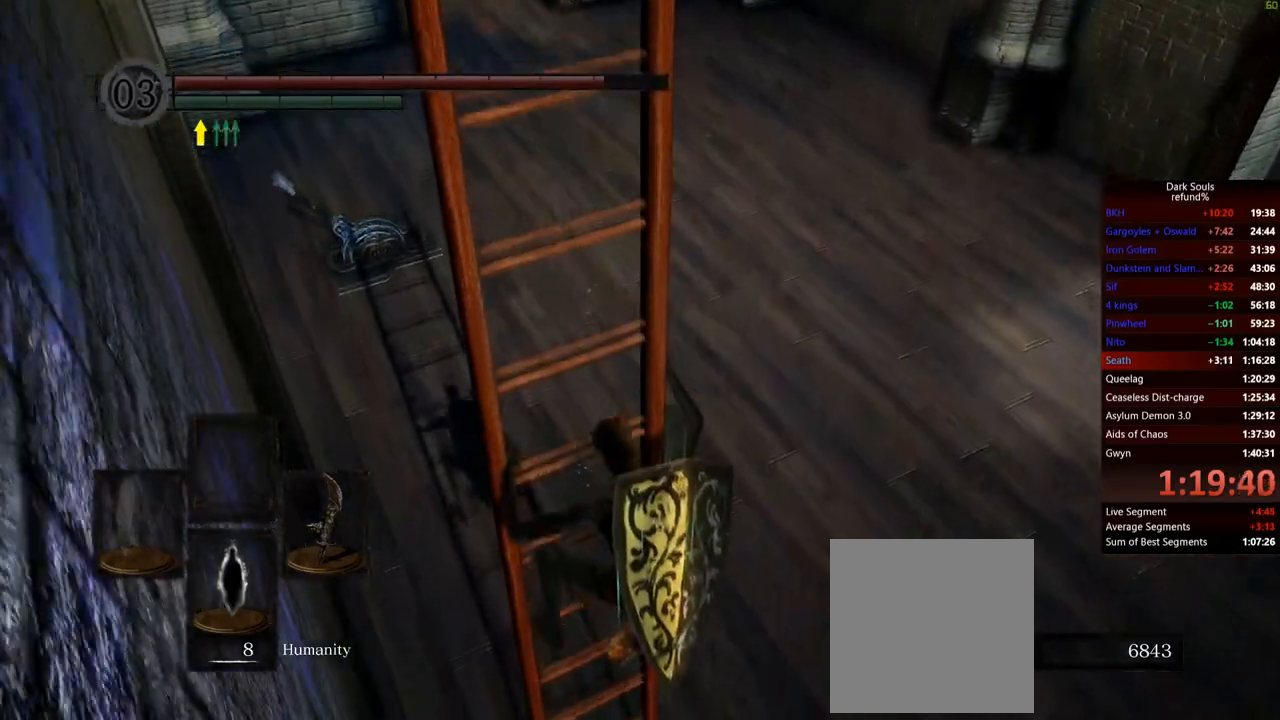
{"buttons": [], "left_stick": "right", "right_stick": "center", "events": [[167, "right_stick", "up-left"], [301, "right_stick", "center"]]}
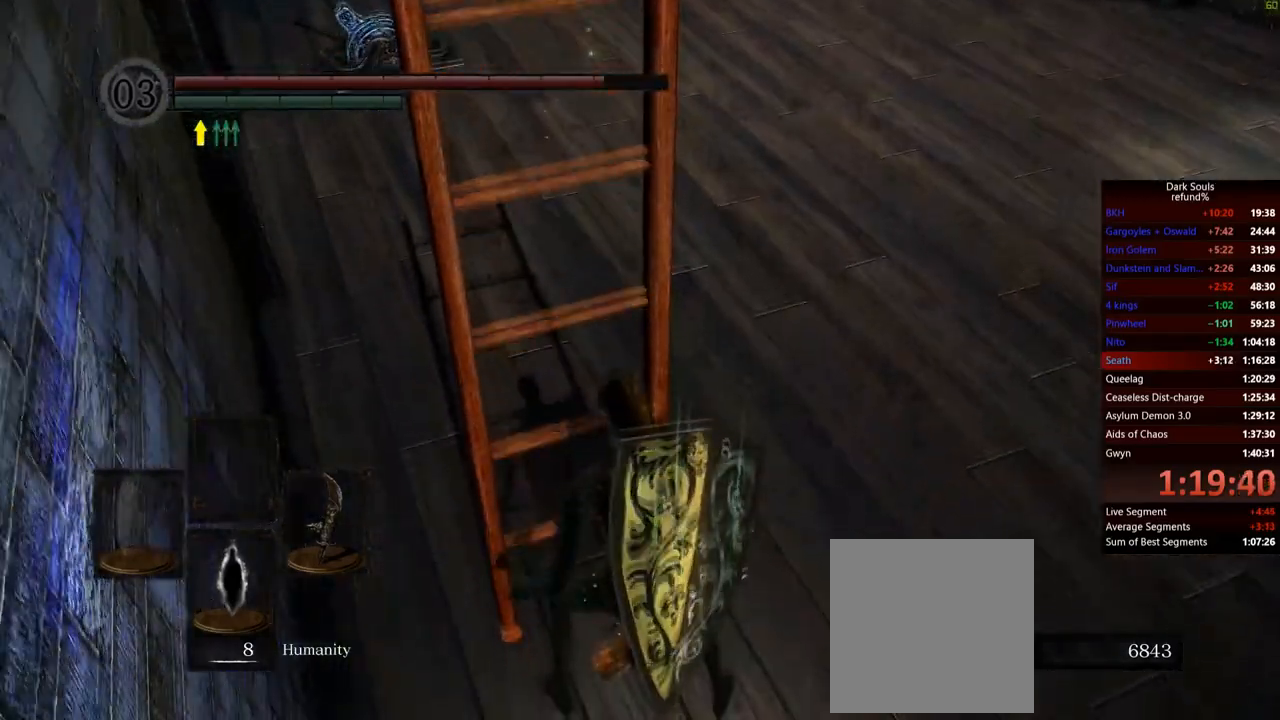
{"buttons": ["SELECT"], "left_stick": "right", "right_stick": "center", "events": [[66, "SELECT", "down"], [250, "SELECT", "up"], [500, "SELECT", "down"]]}